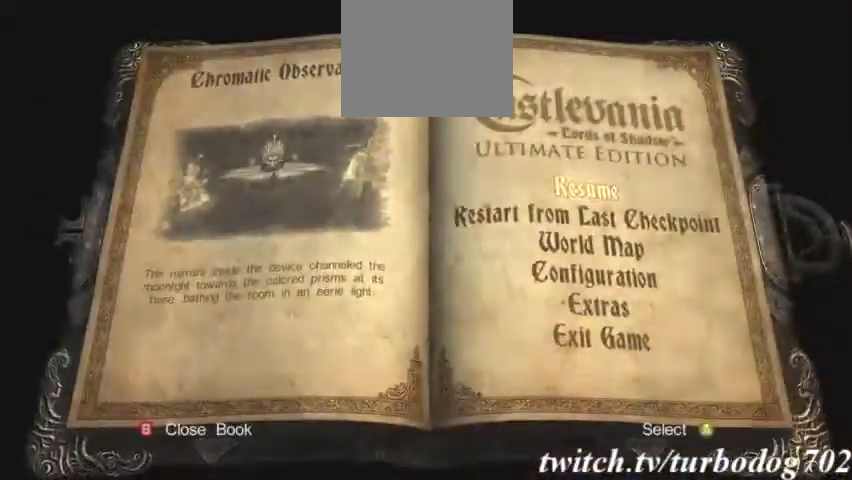
Gameplay with a controller (PlayStation layout); each line is a JSON object with the inputs held at the frame after it (dt_ms = milliseconds from this image to that frame). "events" lists button and stick changes between this image and that frame as [ms after this image, input, new state], when the widget could be followed in between. Not read: HOME L3 R3.
{"dt_ms": 1000, "buttons": []}
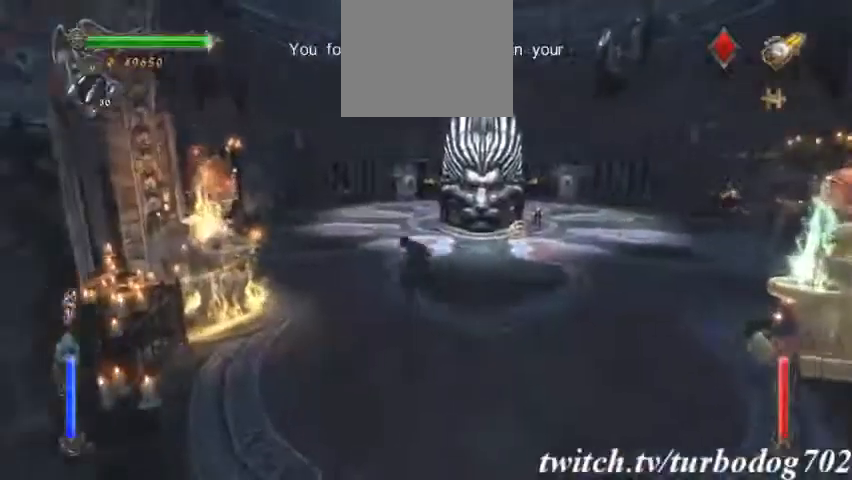
{"dt_ms": 500, "buttons": []}
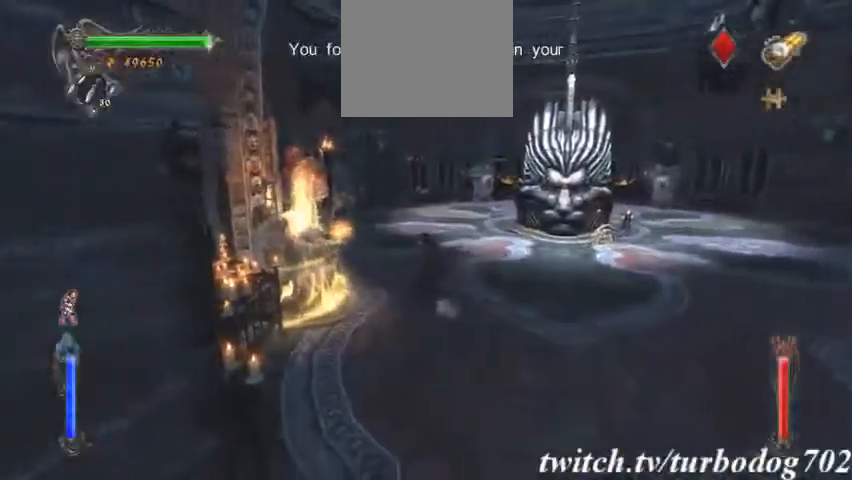
{"dt_ms": 500, "buttons": [], "events": []}
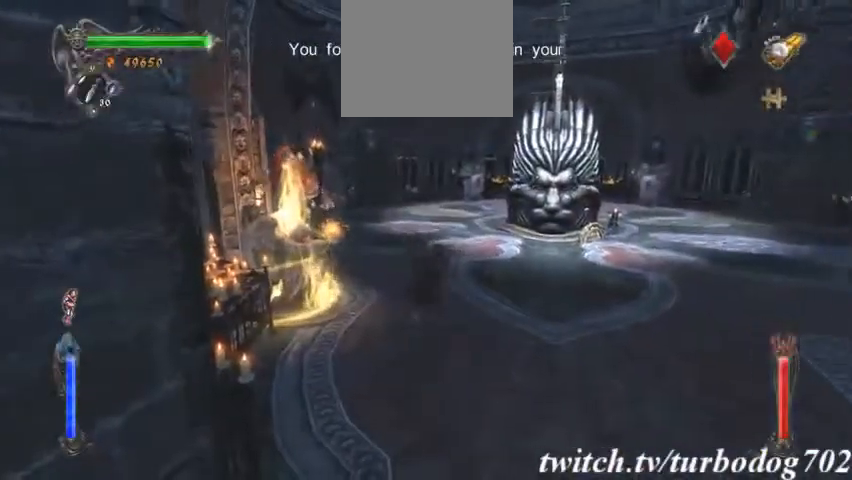
{"dt_ms": 500, "buttons": [], "events": [[267, "R2", "down"], [400, "R2", "up"]]}
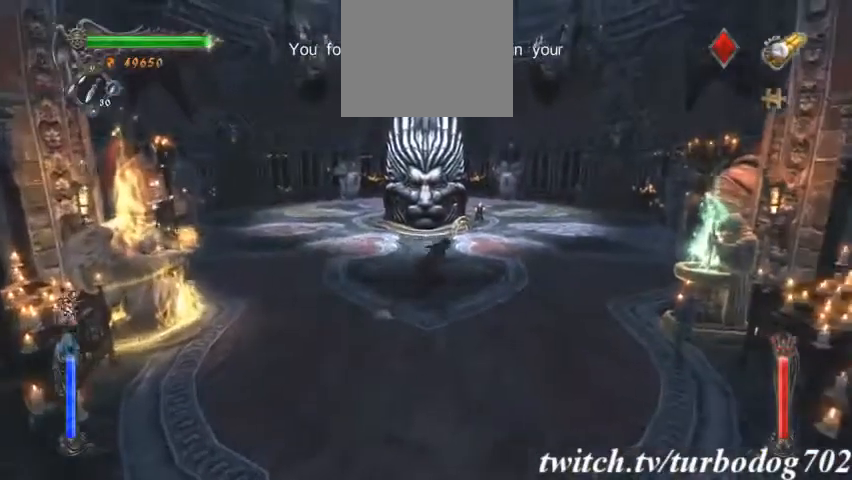
{"dt_ms": 1000, "buttons": ["R2"]}
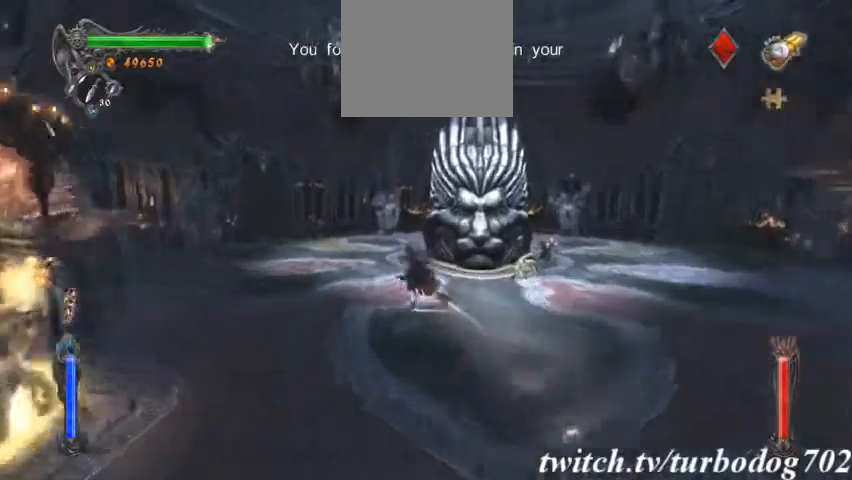
{"dt_ms": 1000, "buttons": []}
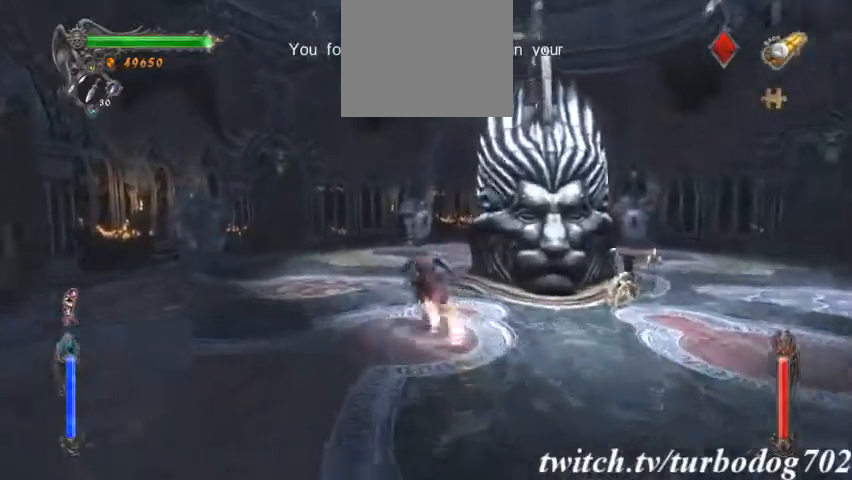
{"dt_ms": 1000, "buttons": ["CIRCLE"]}
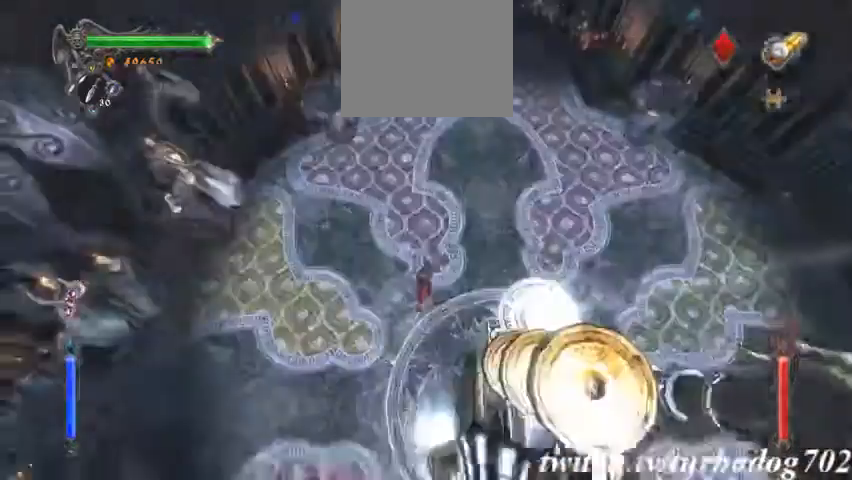
{"dt_ms": 500, "buttons": ["CIRCLE"]}
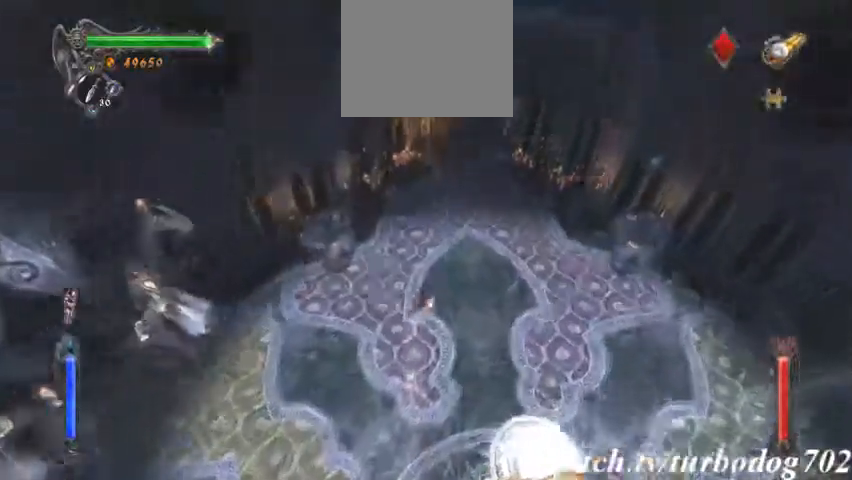
{"dt_ms": 500, "buttons": ["CIRCLE"], "events": []}
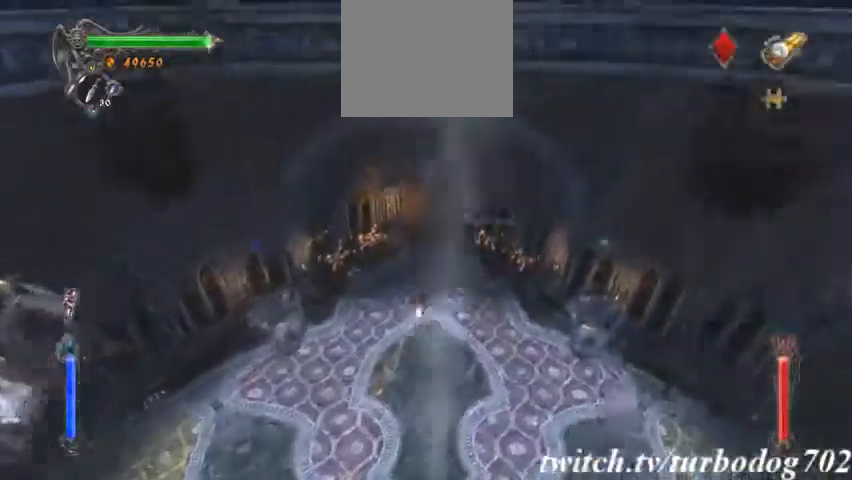
{"dt_ms": 500, "buttons": ["SQUARE"], "events": [[33, "CIRCLE", "up"], [33, "TRIANGLE", "down"], [200, "TRIANGLE", "up"], [367, "SQUARE", "down"]]}
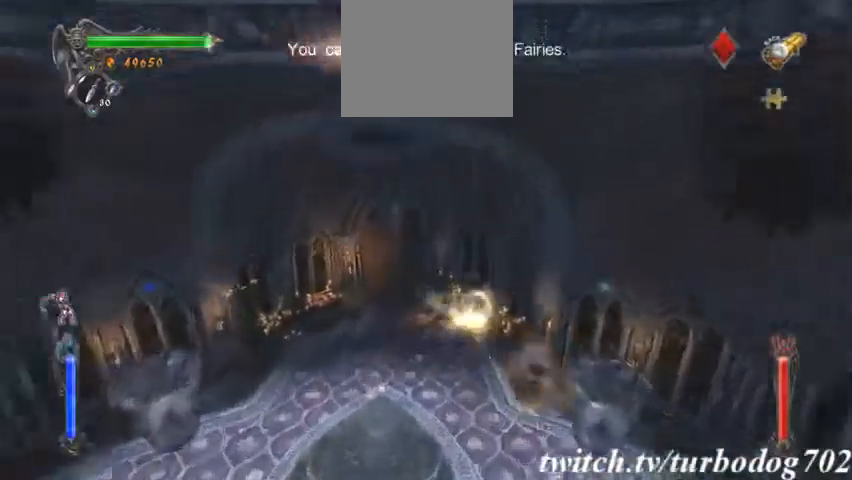
{"dt_ms": 500, "buttons": ["TRIANGLE"], "events": [[367, "R2", "down"], [467, "SQUARE", "up"], [467, "TRIANGLE", "down"], [500, "R2", "up"]]}
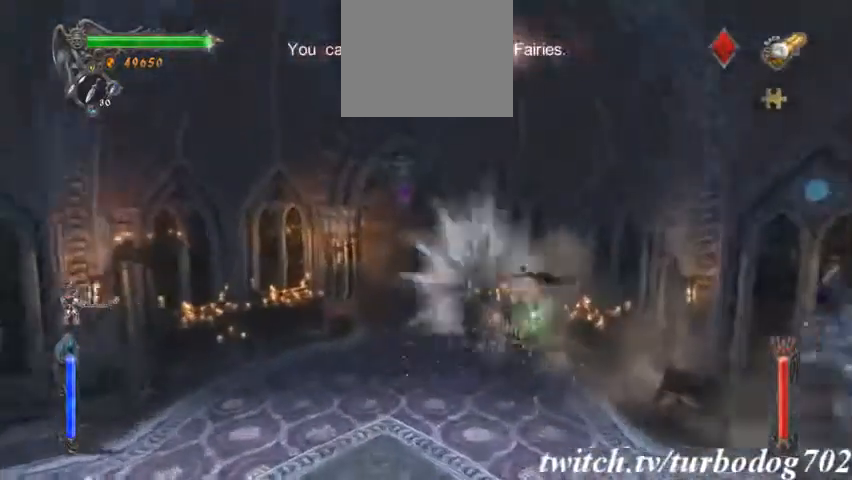
{"dt_ms": 500, "buttons": ["TRIANGLE"], "events": []}
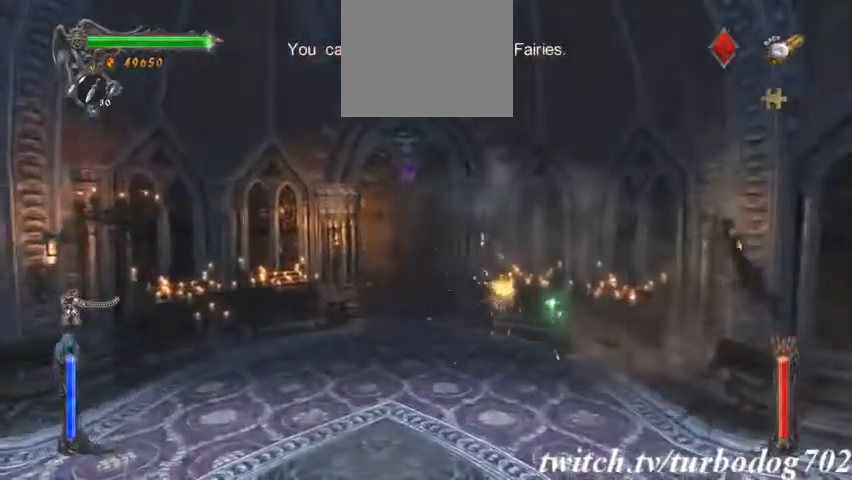
{"dt_ms": 500, "buttons": ["TRIANGLE"], "events": []}
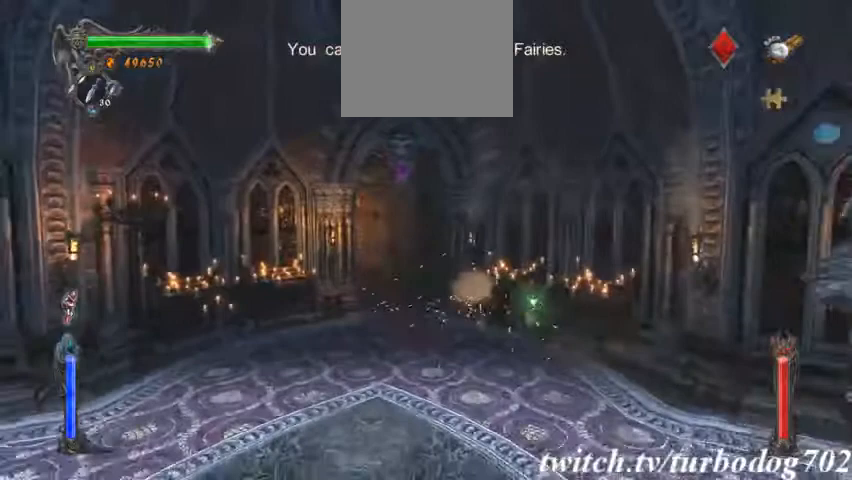
{"dt_ms": 500, "buttons": ["TRIANGLE"], "events": []}
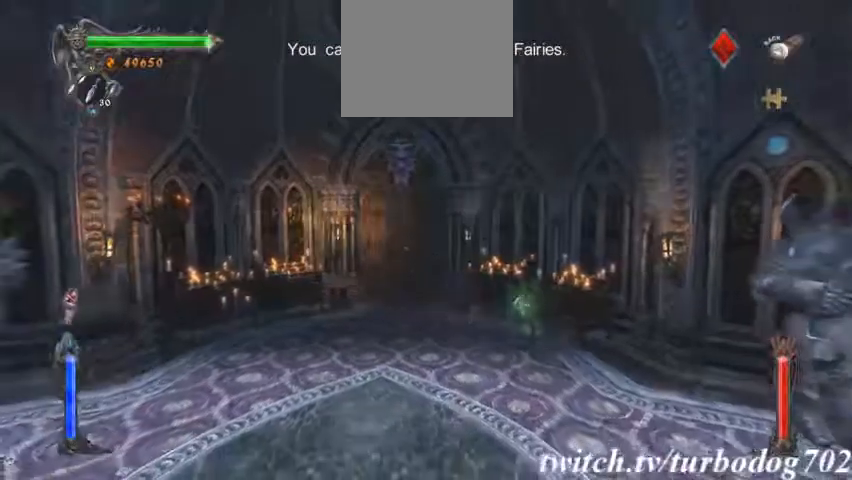
{"dt_ms": 500, "buttons": [], "events": [[67, "TRIANGLE", "up"]]}
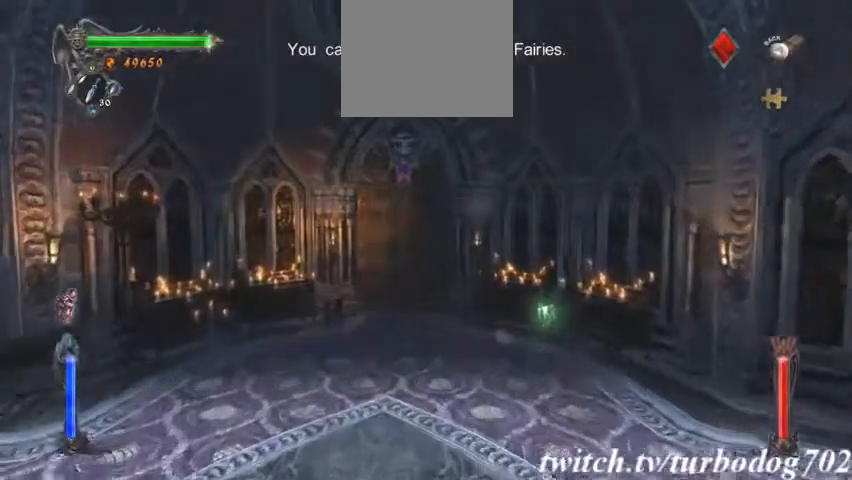
{"dt_ms": 500, "buttons": [], "events": []}
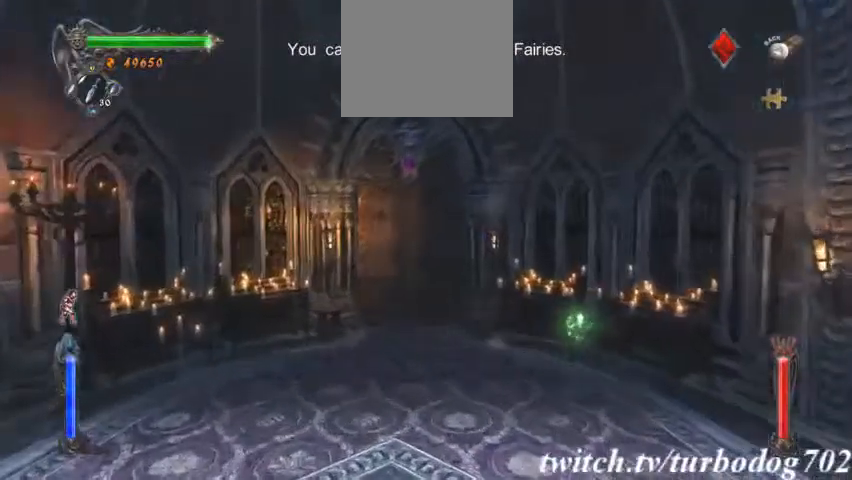
{"dt_ms": 500, "buttons": [], "events": []}
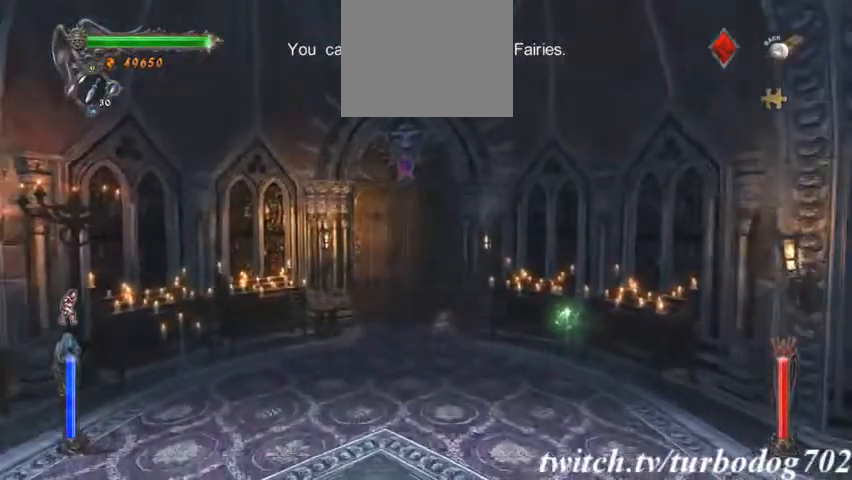
{"dt_ms": 500, "buttons": [], "events": []}
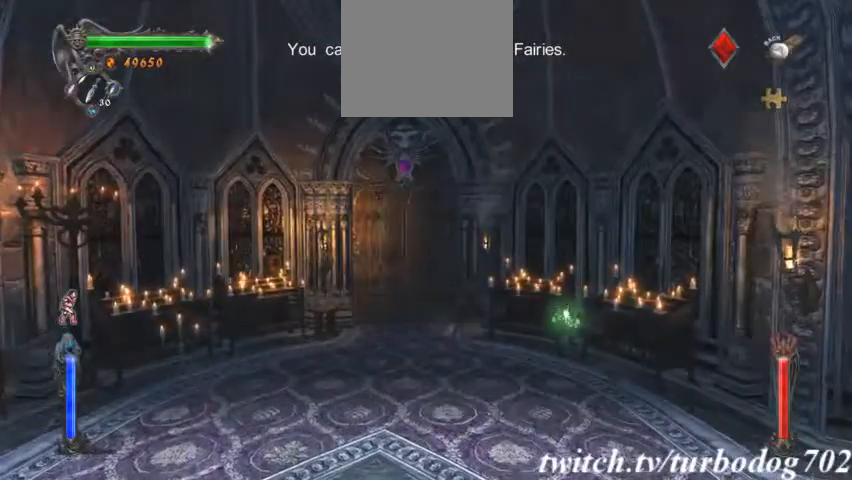
{"dt_ms": 500, "buttons": [], "events": []}
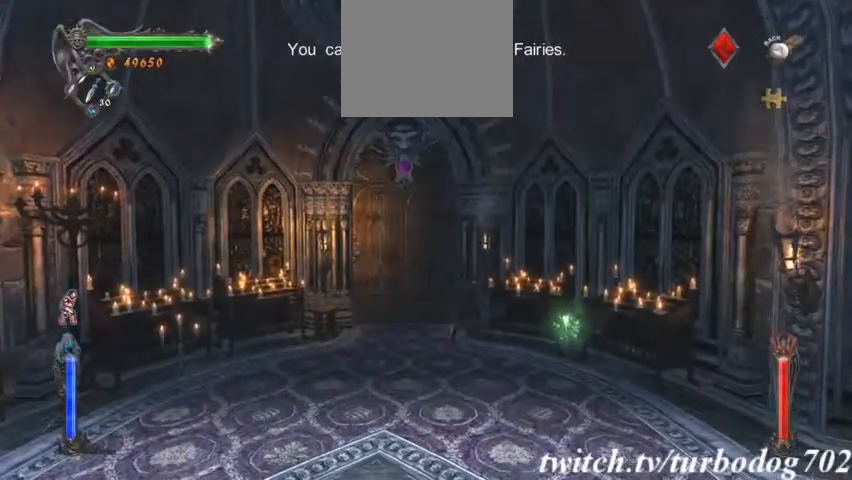
{"dt_ms": 500, "buttons": [], "events": []}
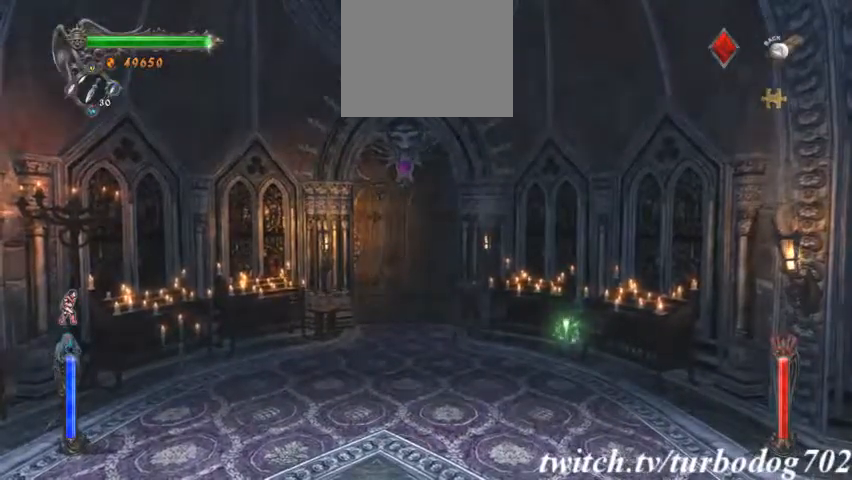
{"dt_ms": 1000, "buttons": ["SQUARE"]}
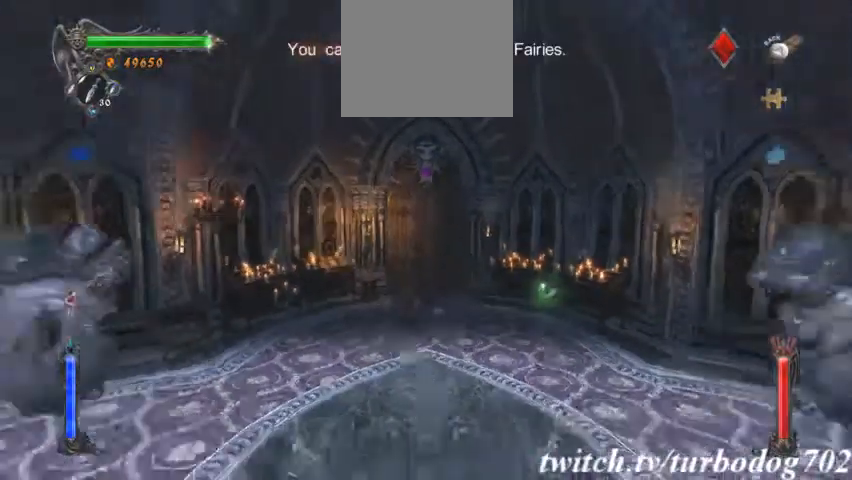
{"dt_ms": 500, "buttons": [], "events": [[300, "SQUARE", "up"]]}
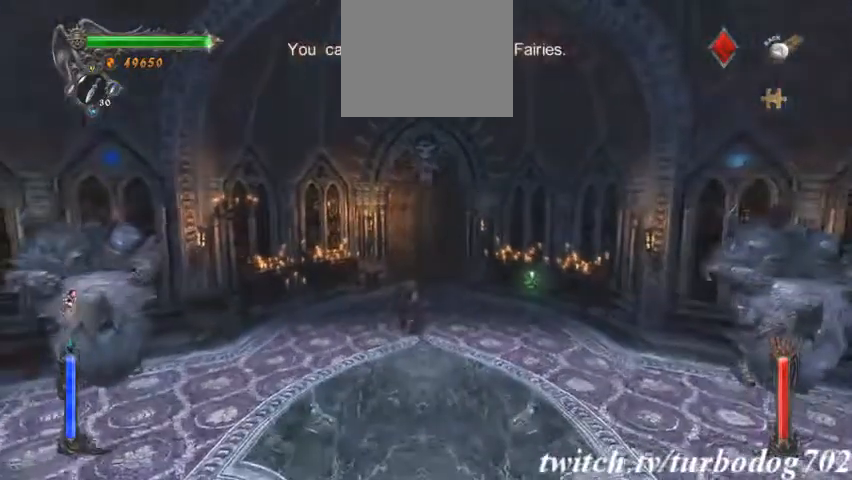
{"dt_ms": 500, "buttons": [], "events": []}
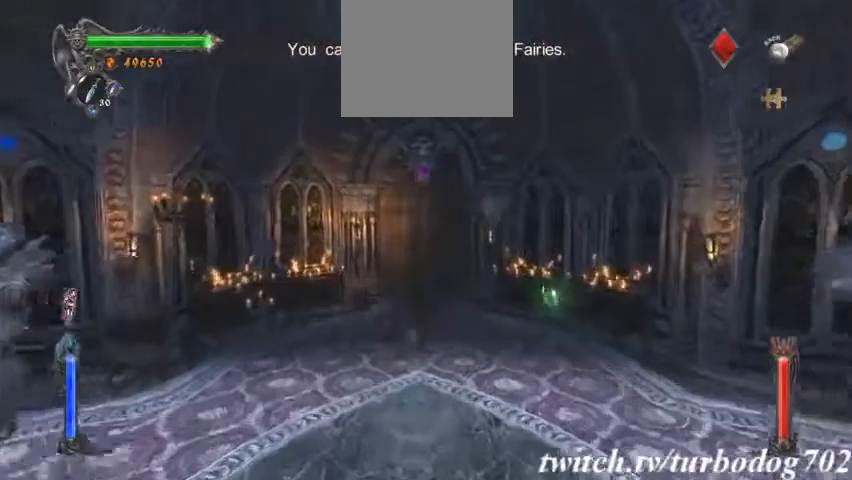
{"dt_ms": 500, "buttons": [], "events": []}
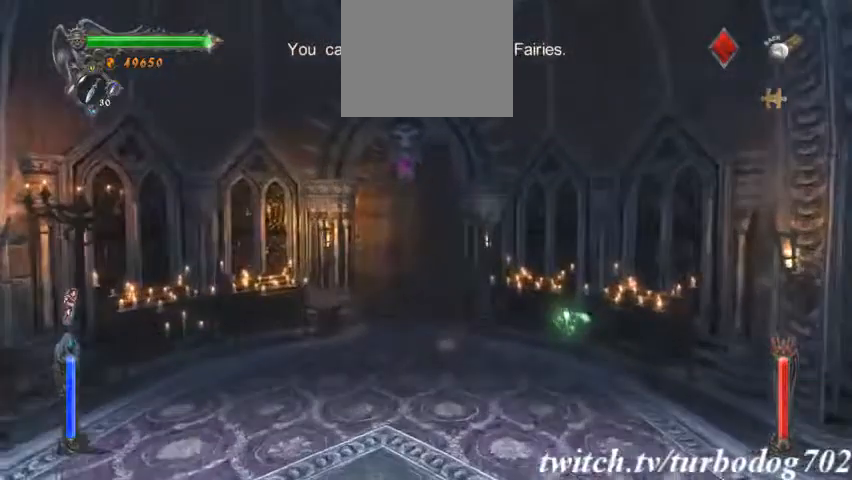
{"dt_ms": 1000, "buttons": []}
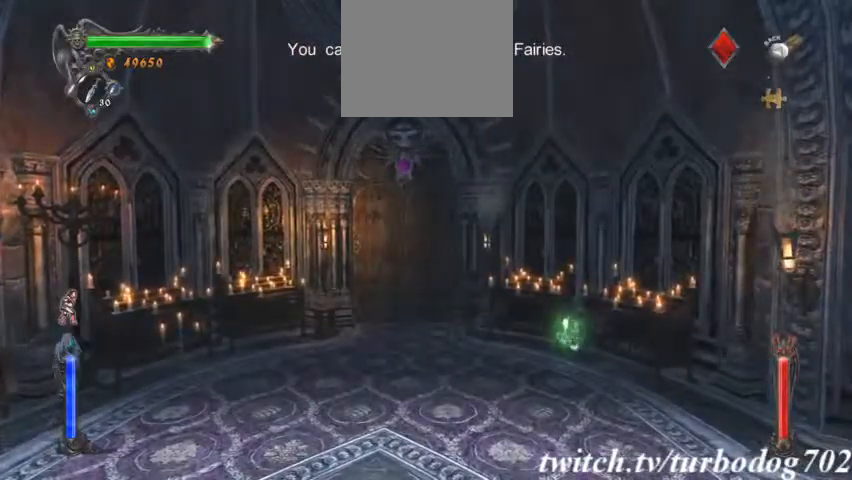
{"dt_ms": 500, "buttons": [], "events": []}
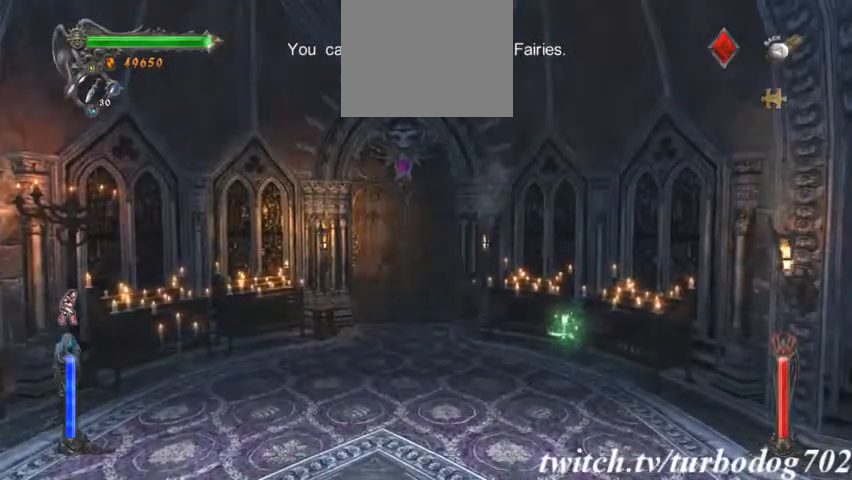
{"dt_ms": 500, "buttons": [], "events": []}